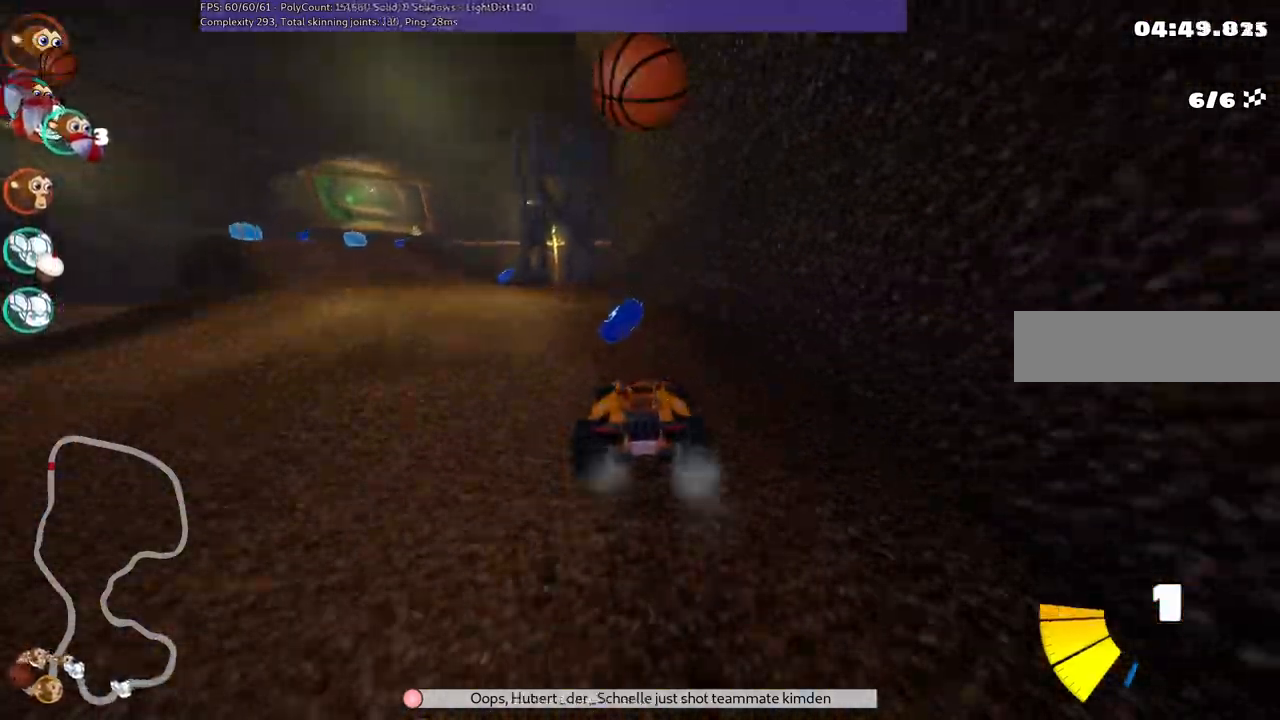
Gameplay with keyboard; each line is a JSON object with the keys held at the frame after it. "events" lists presses ("down") and releases ("up") of ".", "alt_r", "b", "c", "comma", "ctrl_r", "d", "down", "f", "g", "h", "j", "k", "l", "left", "m", "n", "quote", "return", "right", "semicolon", "shift_r", "space", "super", "up" and "v" between this image and that frame as [ms after this image, input, new state], when the widget could be followed in between. No other keys are recorded. Mouse input is not recorded. Not read: /.
{"keys": ["m", "right", "up"], "events": [[283, "left", "up"], [283, "right", "down"]]}
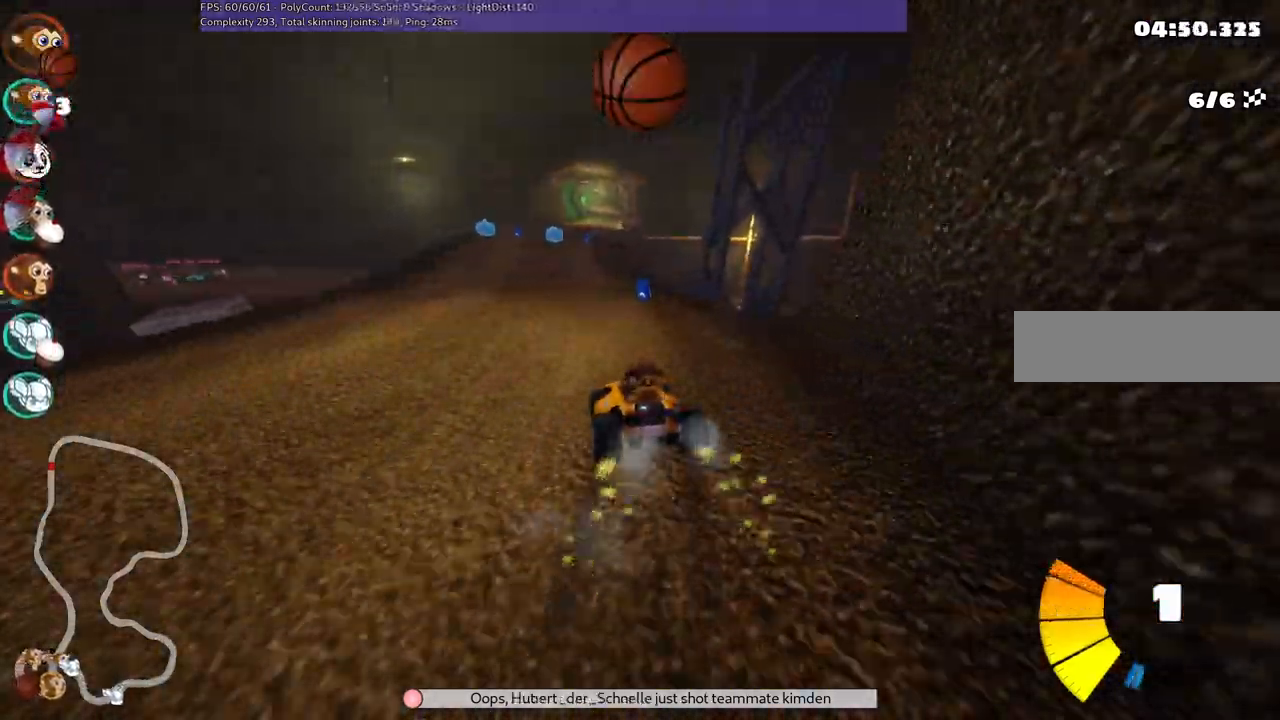
{"keys": ["m", "right", "up"], "events": [[17, "left", "down"], [117, "left", "up"]]}
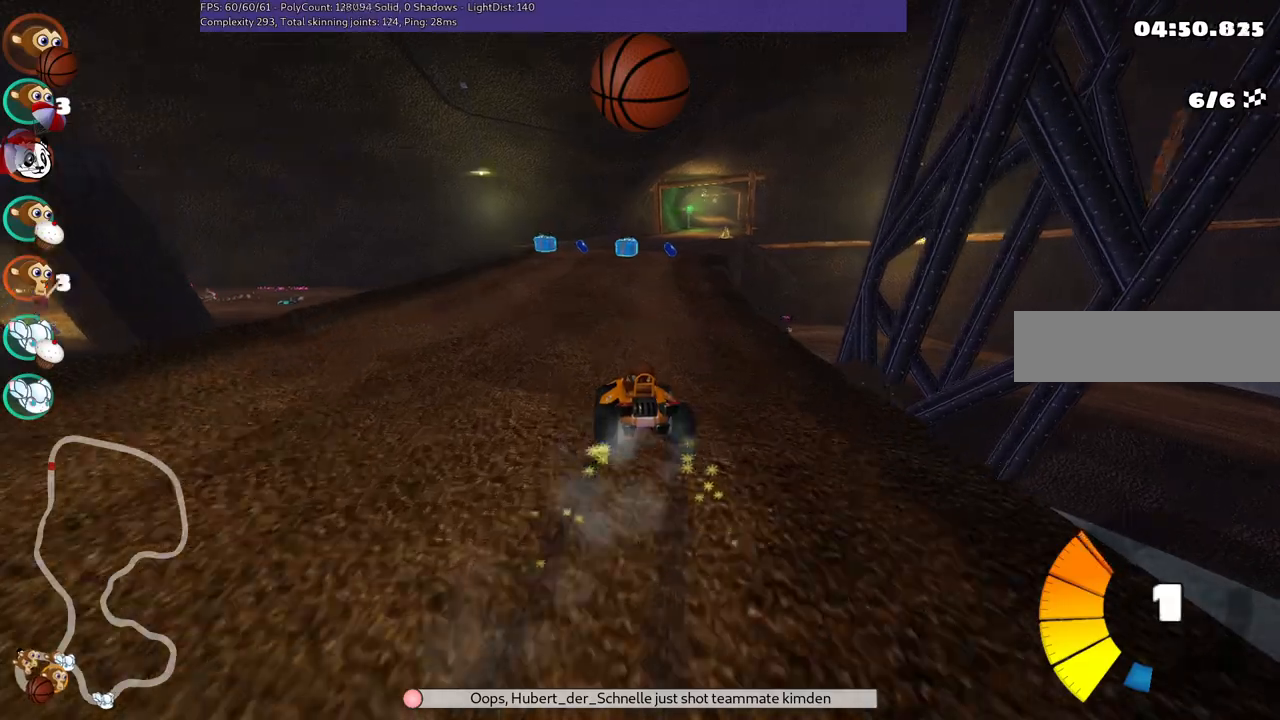
{"keys": ["up"], "events": [[183, "n", "down"], [217, "m", "up"], [317, "n", "up"], [317, "right", "up"]]}
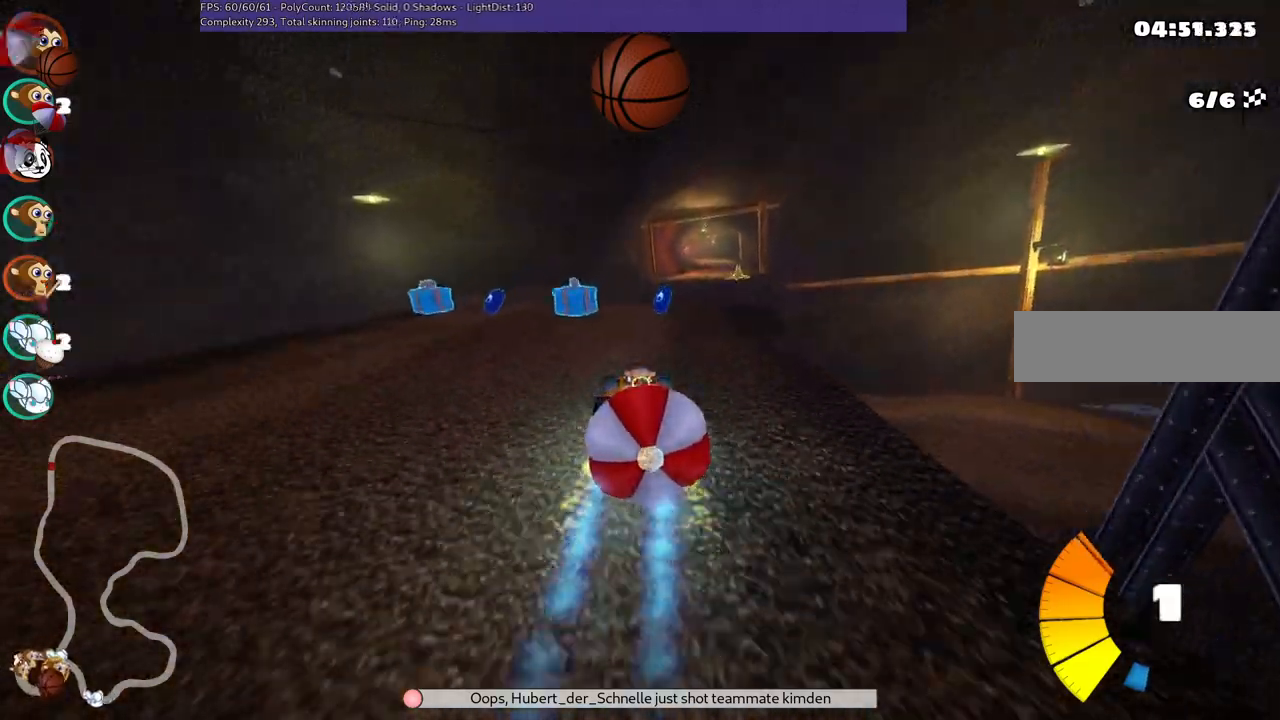
{"keys": ["up"], "events": [[233, "down", "down"], [233, "up", "up"], [283, "left", "down"], [433, "down", "up"], [433, "left", "up"], [433, "up", "down"]]}
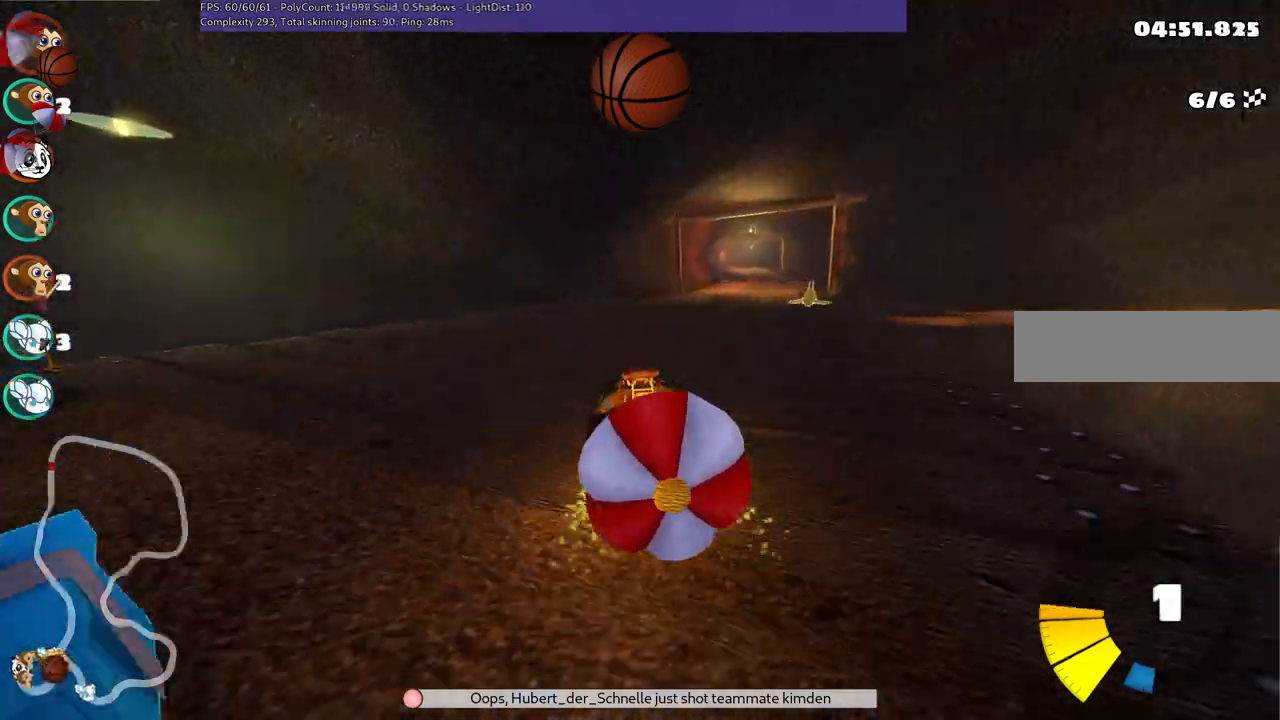
{"keys": ["m", "right", "up"], "events": [[250, "right", "down"], [300, "m", "down"]]}
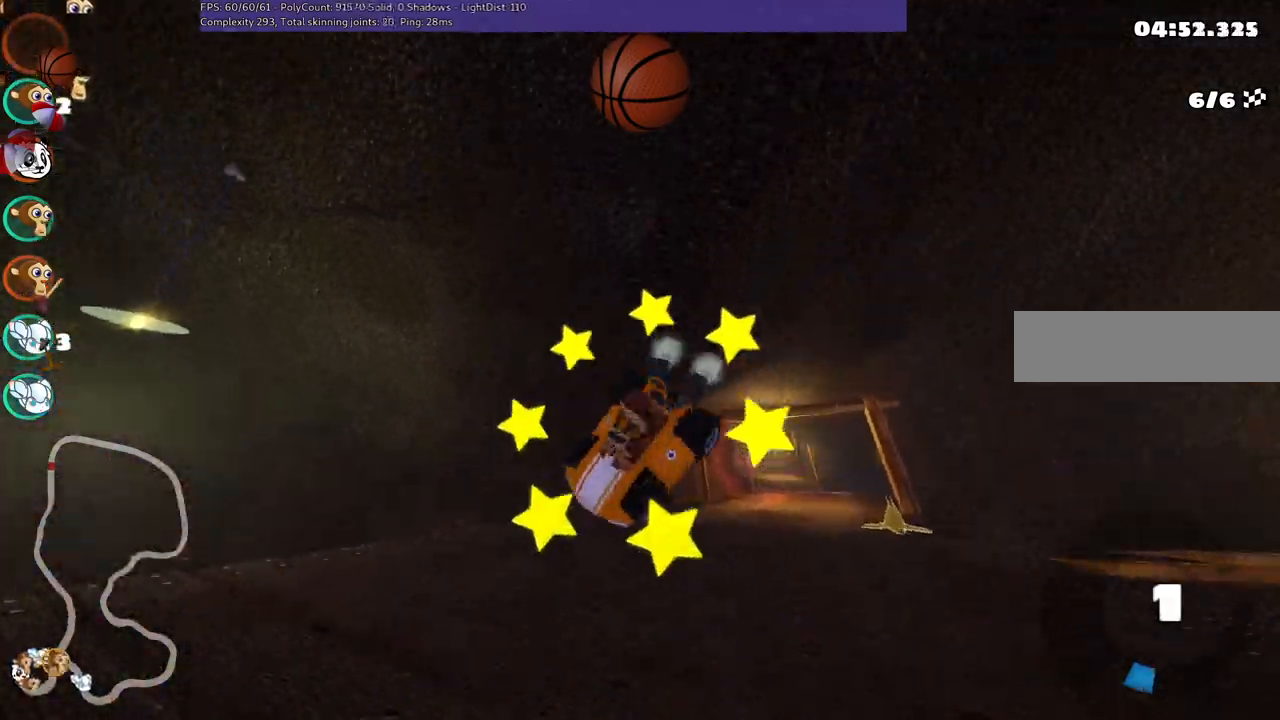
{"keys": ["up"], "events": [[133, "m", "up"], [183, "right", "up"]]}
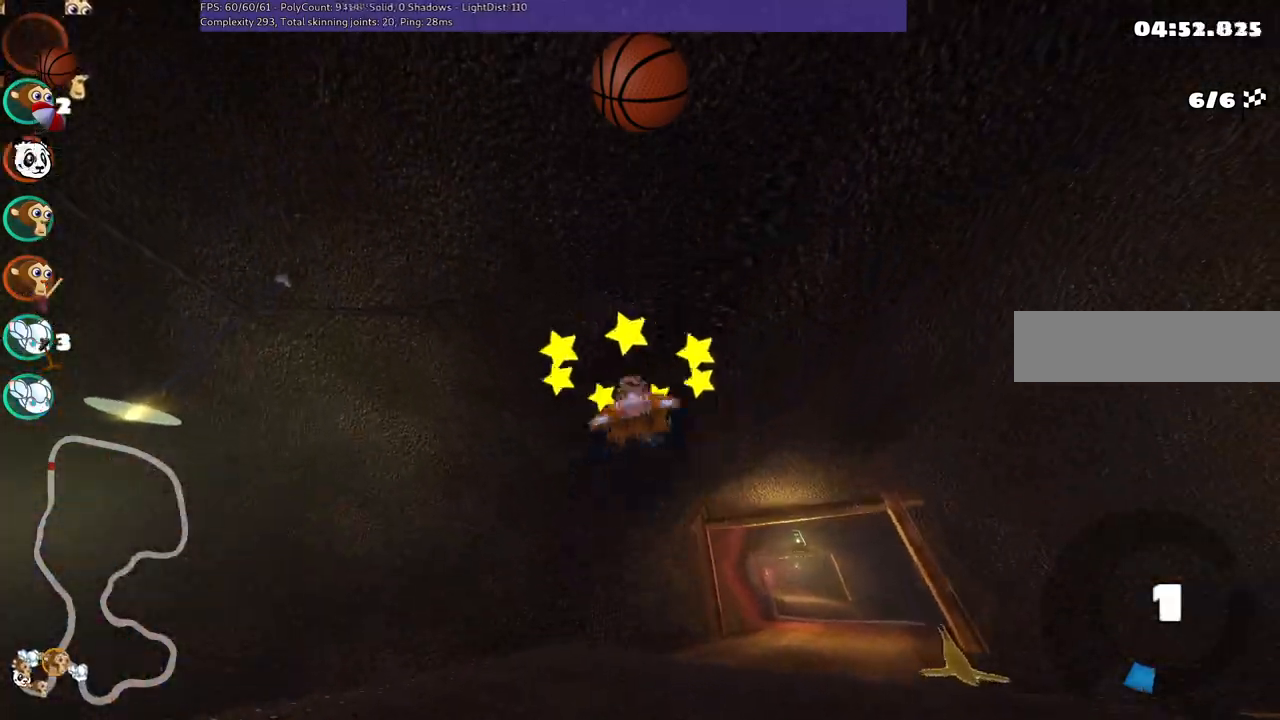
{"keys": ["up"], "events": []}
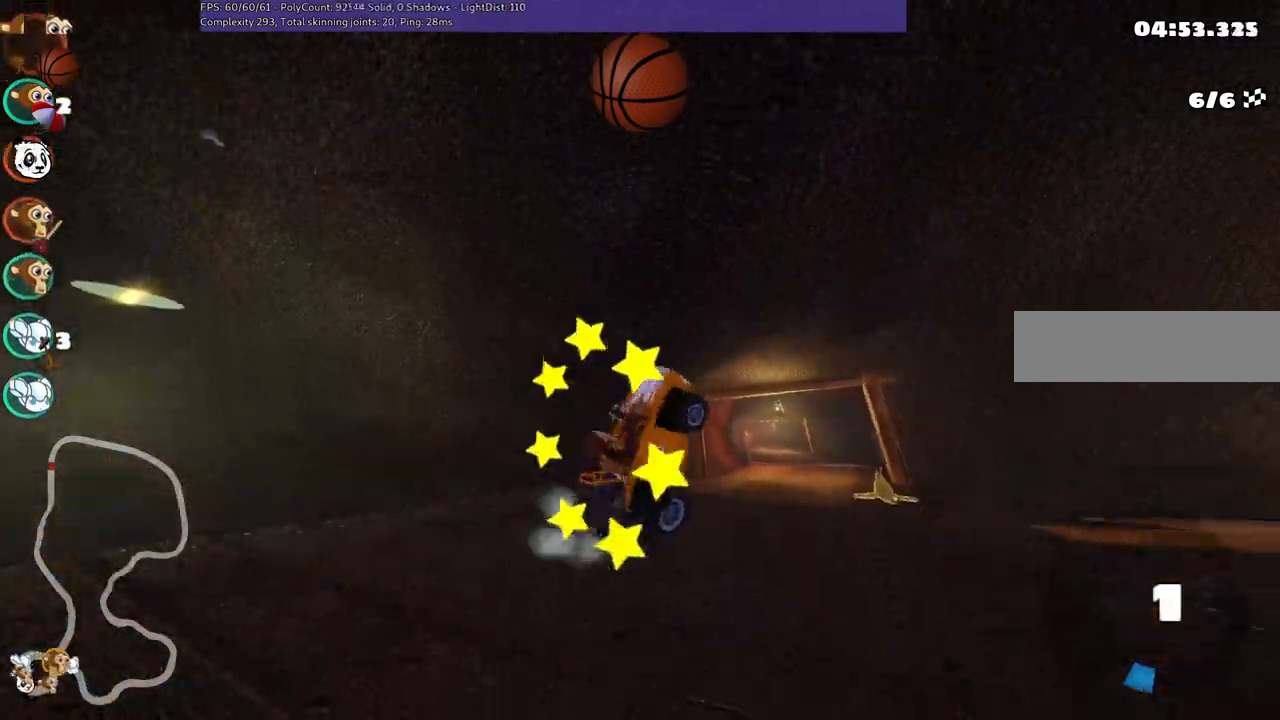
{"keys": ["m", "up"], "events": [[117, "n", "down"], [350, "n", "up"], [500, "m", "down"]]}
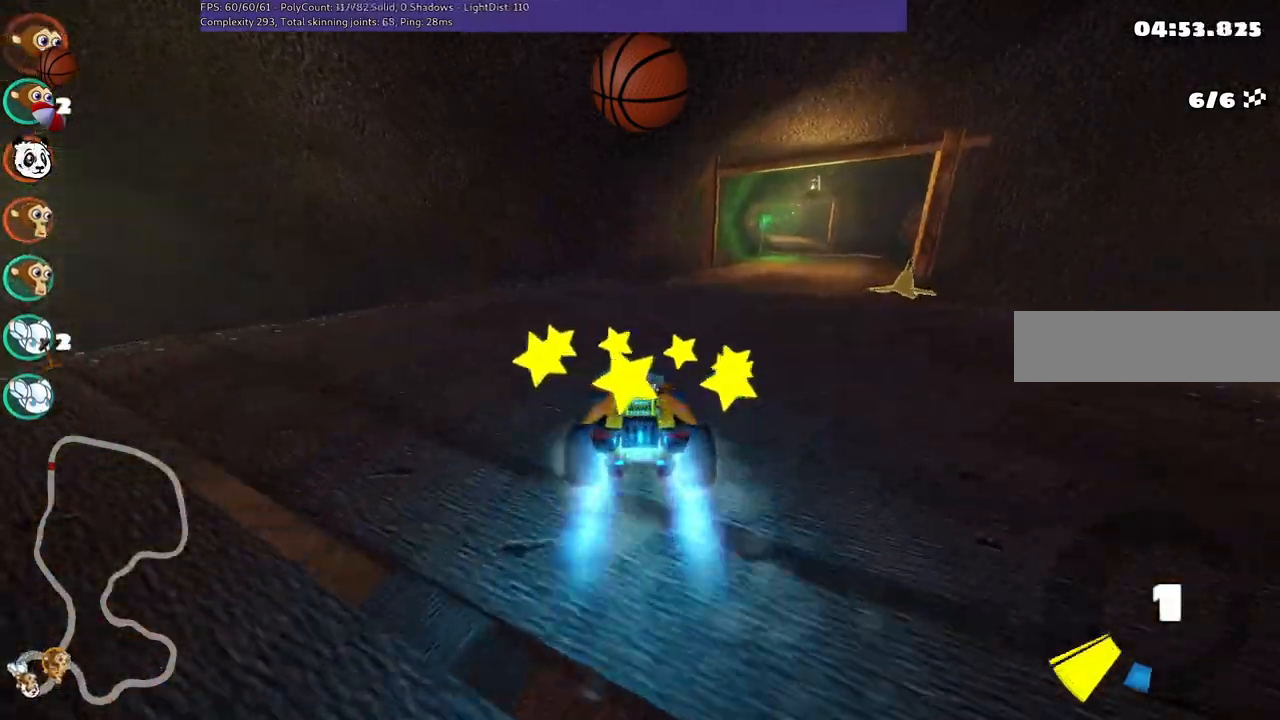
{"keys": ["left", "m", "up"], "events": [[50, "right", "down"], [317, "left", "down"], [417, "right", "up"]]}
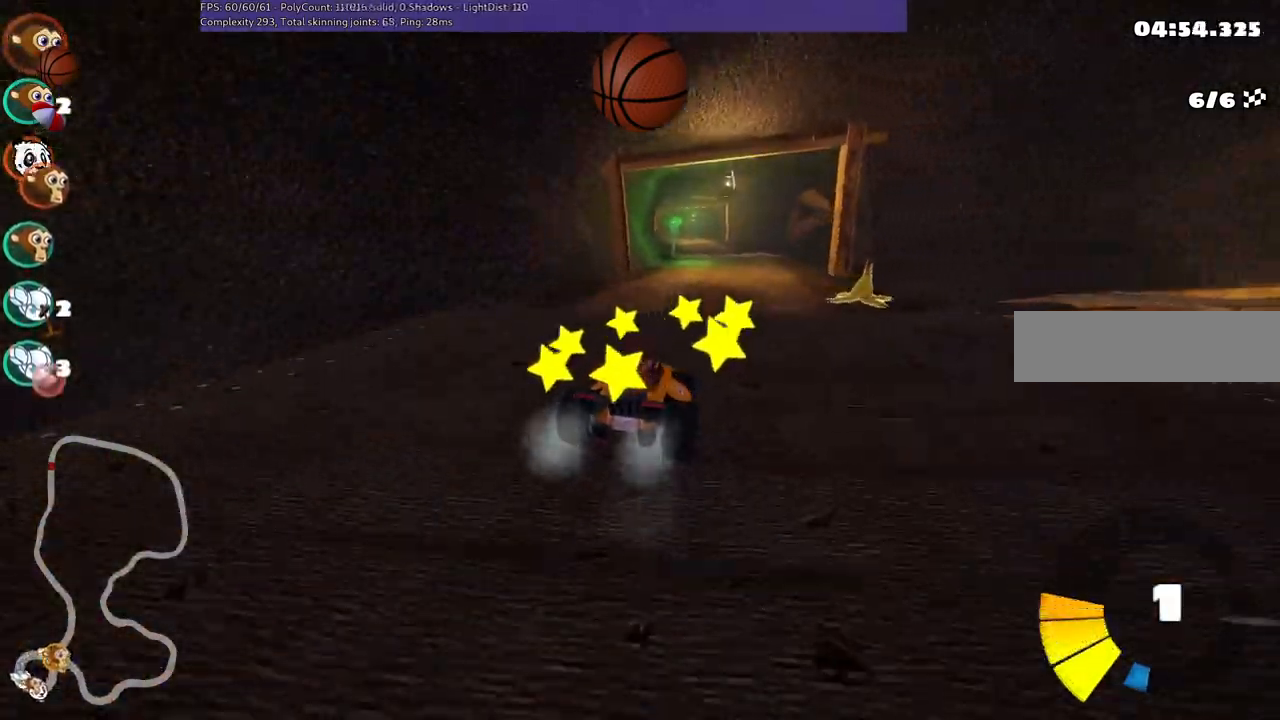
{"keys": ["left", "m", "up"], "events": [[17, "right", "down"], [150, "right", "up"]]}
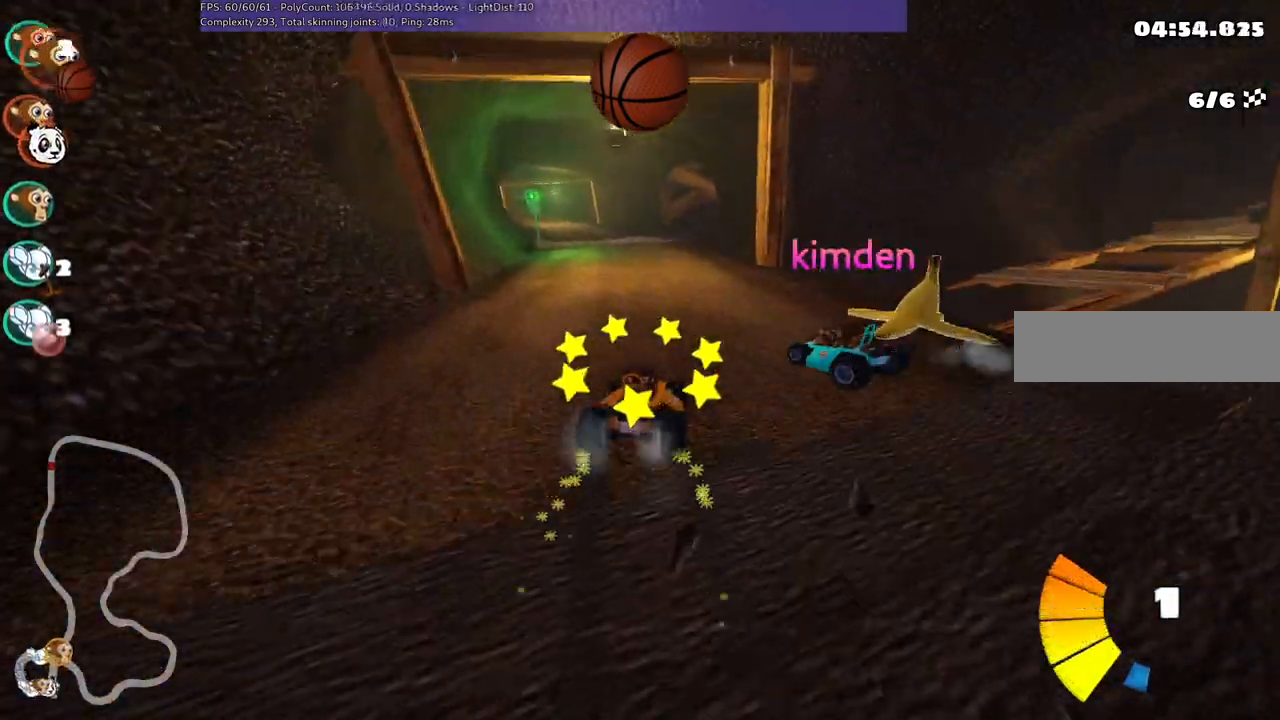
{"keys": ["left", "up"], "events": [[267, "n", "down"], [400, "m", "up"], [450, "n", "up"]]}
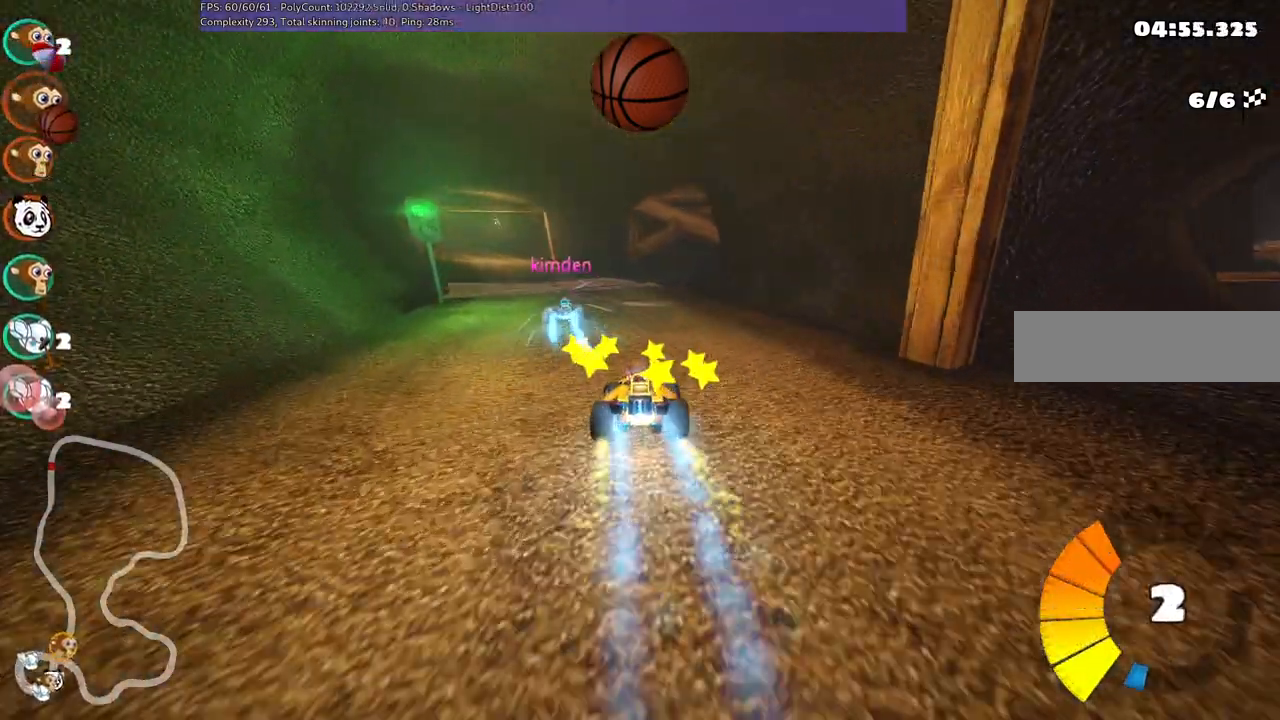
{"keys": ["space", "up"], "events": [[133, "left", "up"], [383, "right", "down"], [467, "right", "up"], [467, "space", "down"]]}
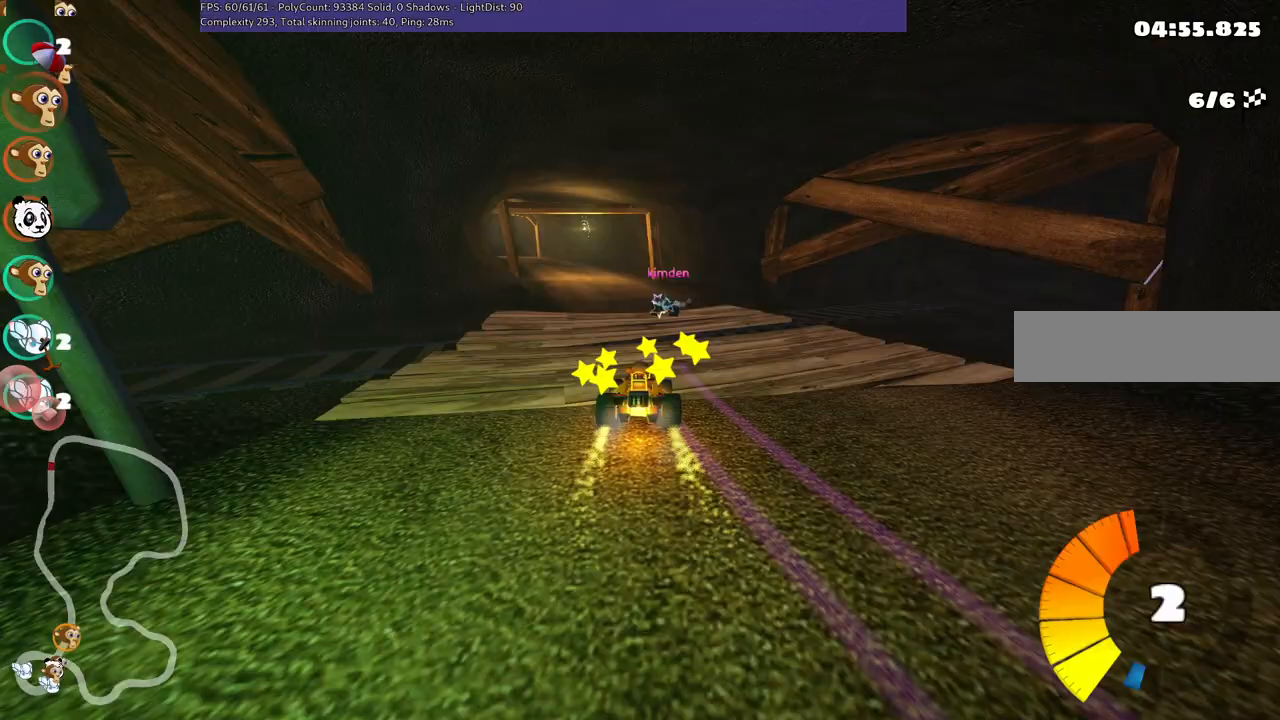
{"keys": ["left", "m", "right", "up"], "events": [[67, "left", "down"], [67, "m", "down"], [117, "space", "up"], [250, "right", "down"], [300, "left", "up"], [450, "left", "down"]]}
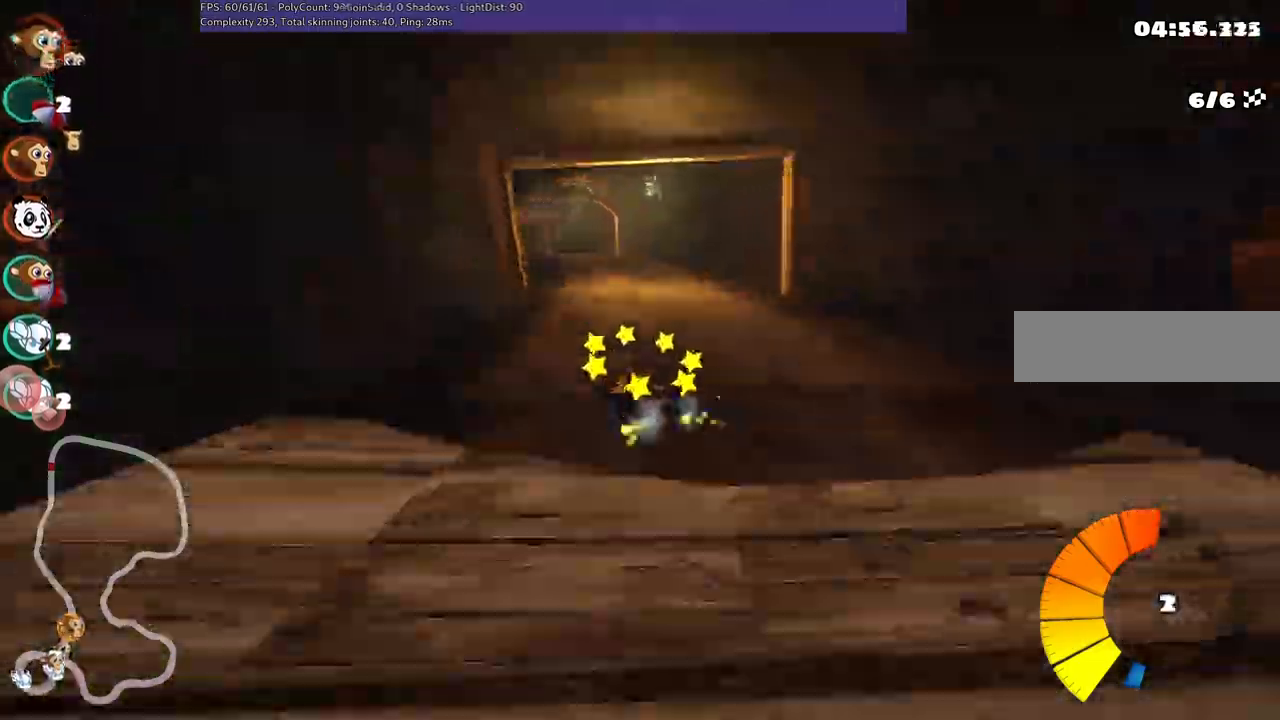
{"keys": ["m", "right", "up"], "events": [[33, "left", "up"]]}
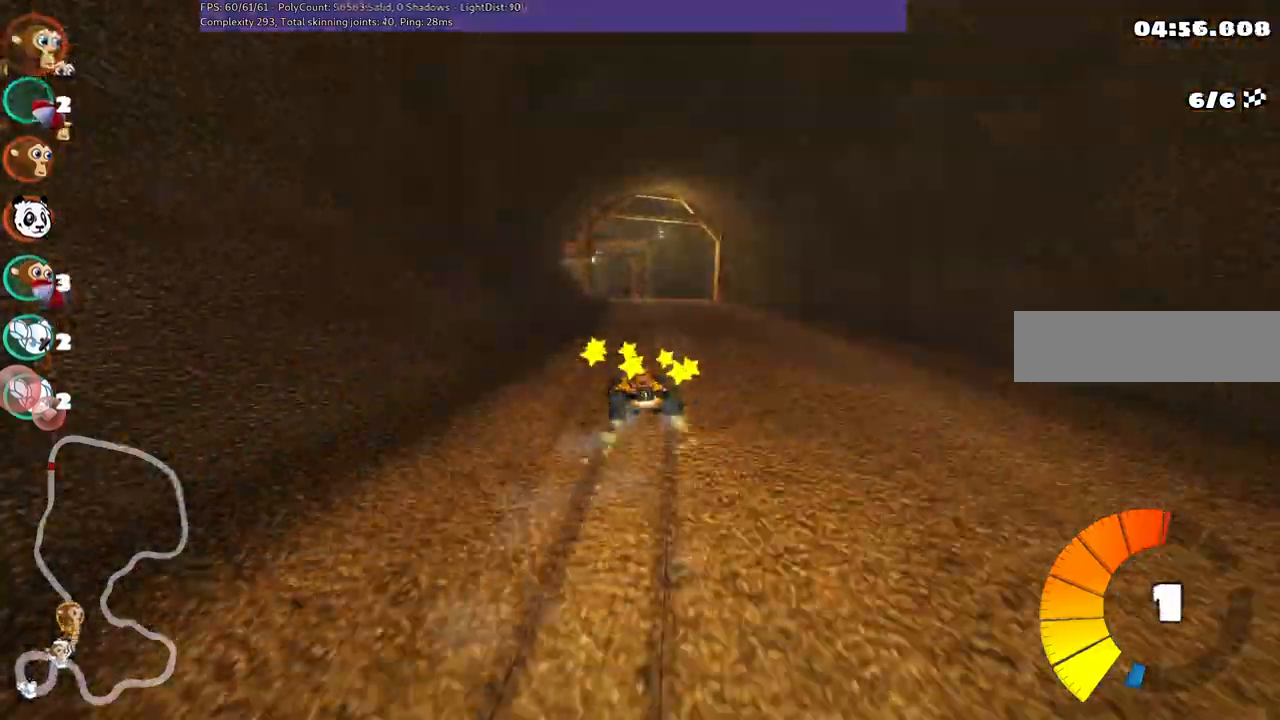
{"keys": ["m", "right", "up"], "events": [[183, "b", "down"], [417, "b", "up"]]}
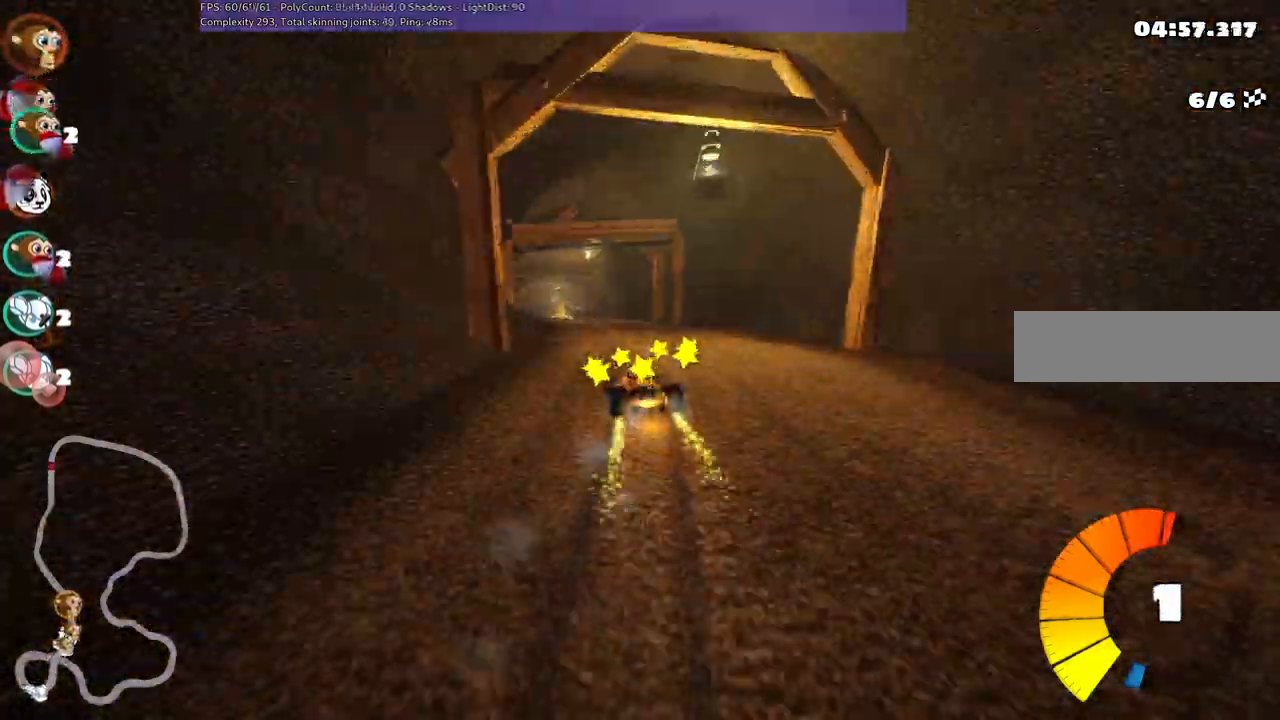
{"keys": ["left", "up"], "events": [[17, "m", "up"], [17, "right", "up"], [67, "n", "down"], [200, "n", "up"], [350, "left", "down"]]}
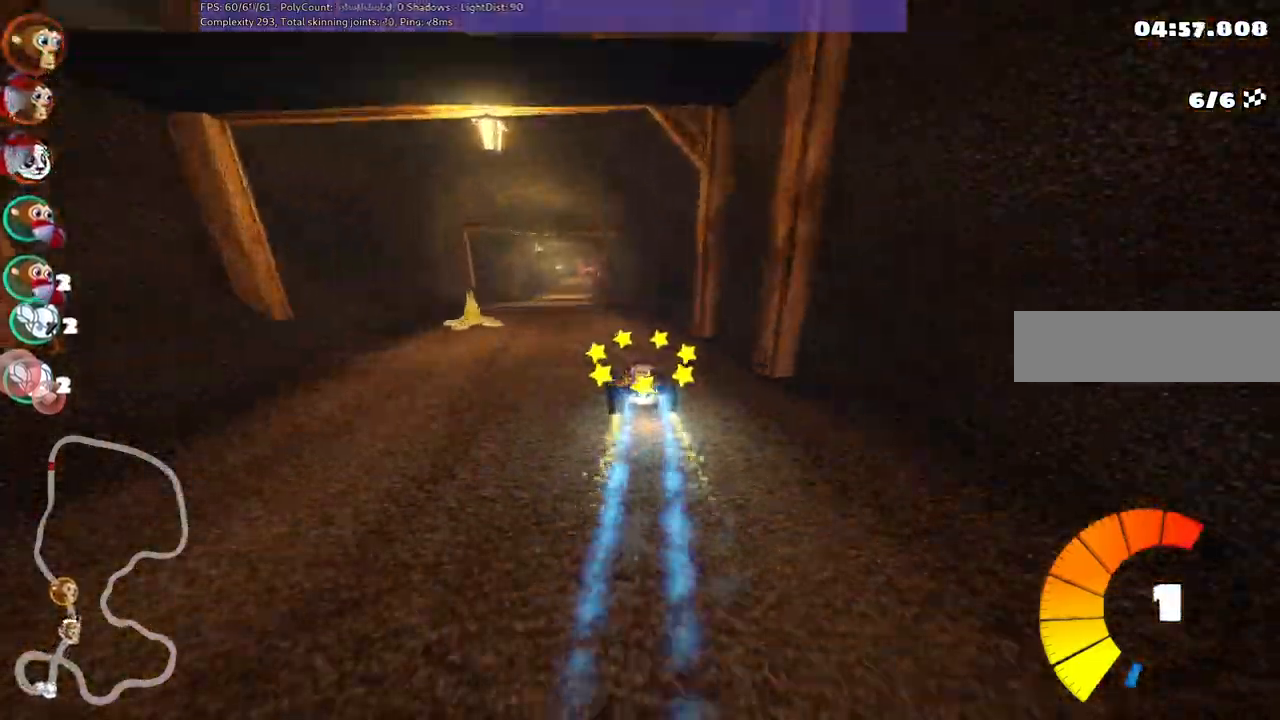
{"keys": ["left", "m", "up"], "events": [[217, "left", "up"], [217, "right", "down"], [267, "m", "down"], [367, "left", "down"], [467, "right", "up"]]}
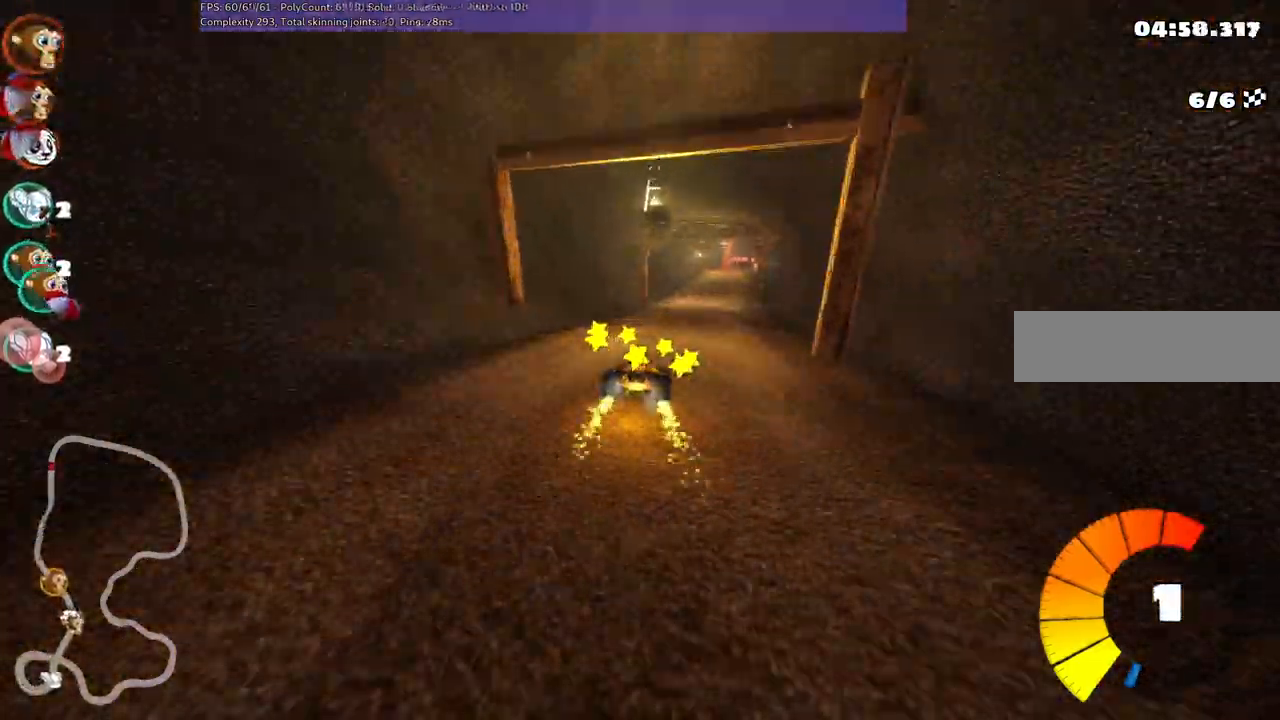
{"keys": ["left", "m", "up"], "events": [[200, "right", "down"], [283, "right", "up"]]}
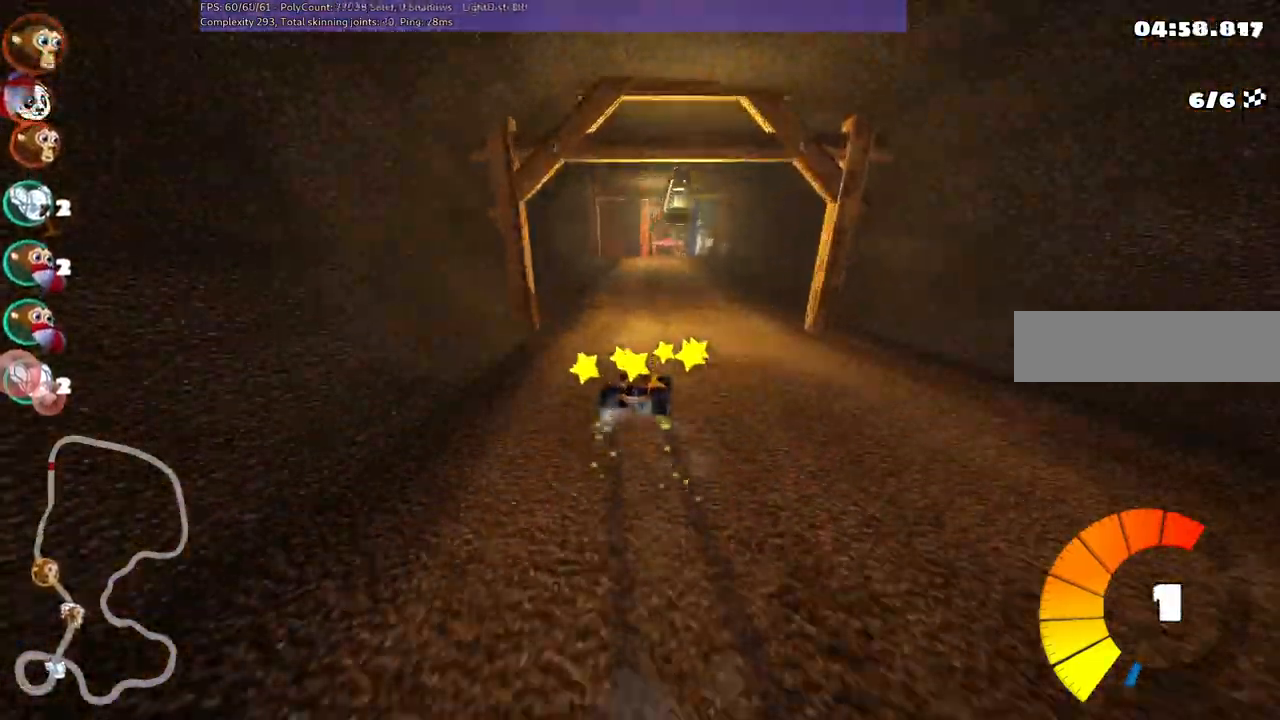
{"keys": ["left", "m", "right", "up"], "events": [[67, "n", "down"], [67, "right", "down"], [217, "n", "up"], [267, "right", "up"], [500, "right", "down"]]}
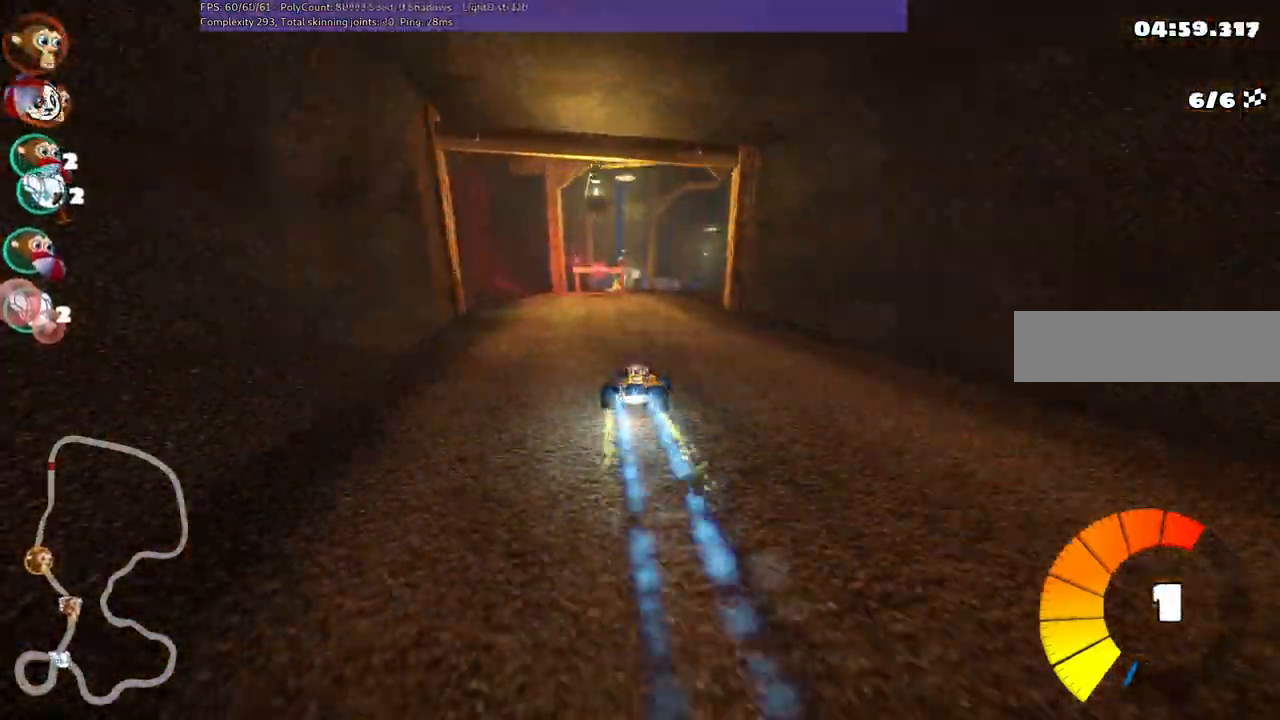
{"keys": ["left", "m", "right", "up"], "events": [[183, "right", "up"], [417, "right", "down"]]}
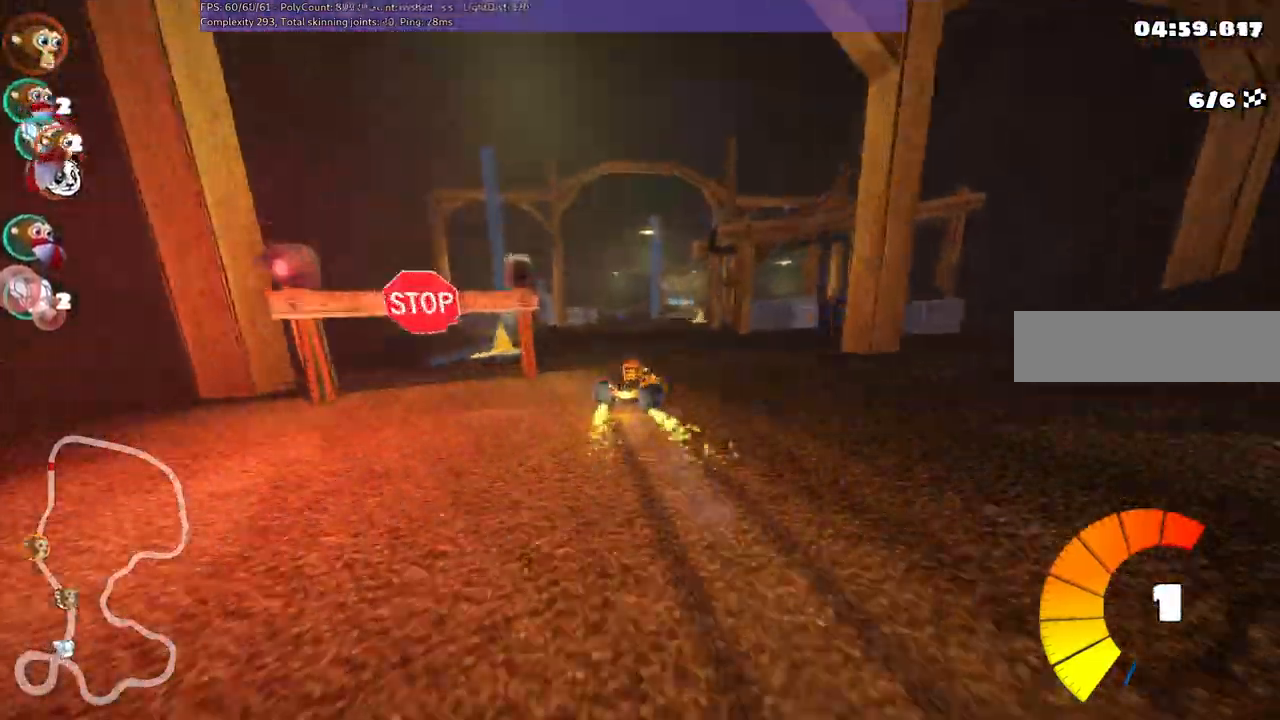
{"keys": ["up"], "events": [[67, "right", "up"], [433, "left", "up"], [483, "m", "up"]]}
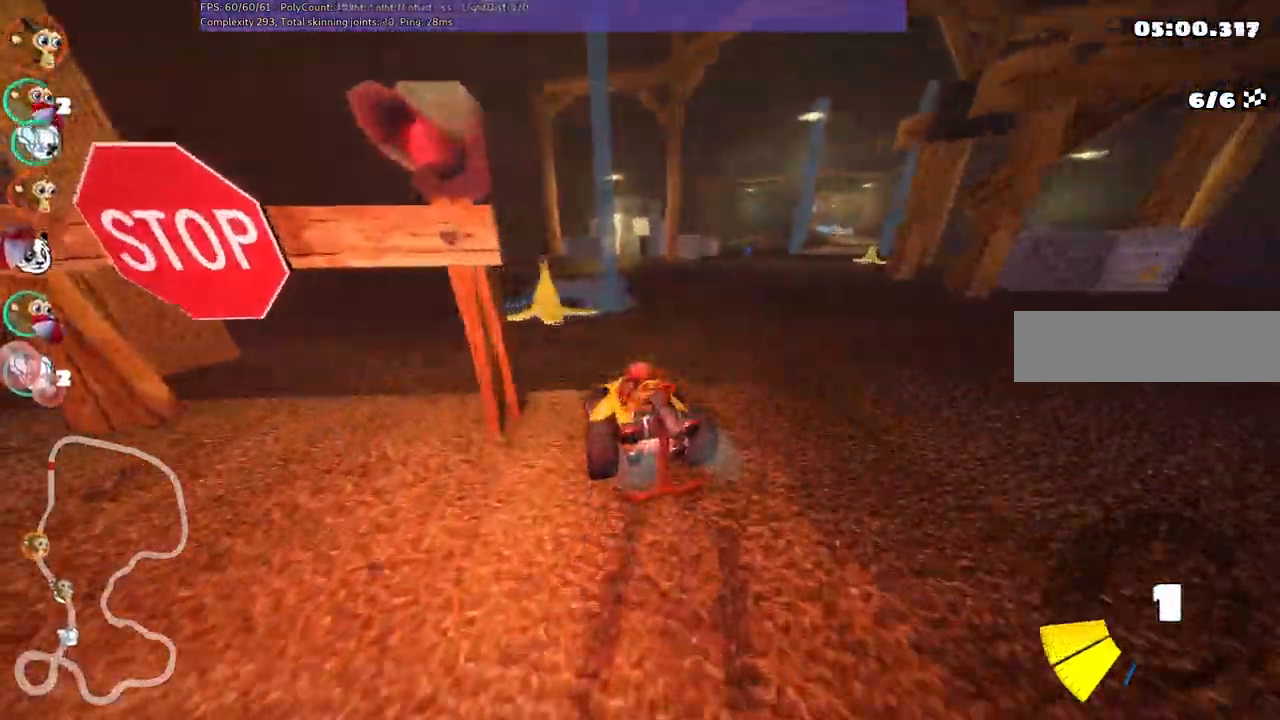
{"keys": ["m", "right", "up"], "events": [[33, "right", "down"], [167, "n", "down"], [317, "n", "up"], [400, "m", "down"]]}
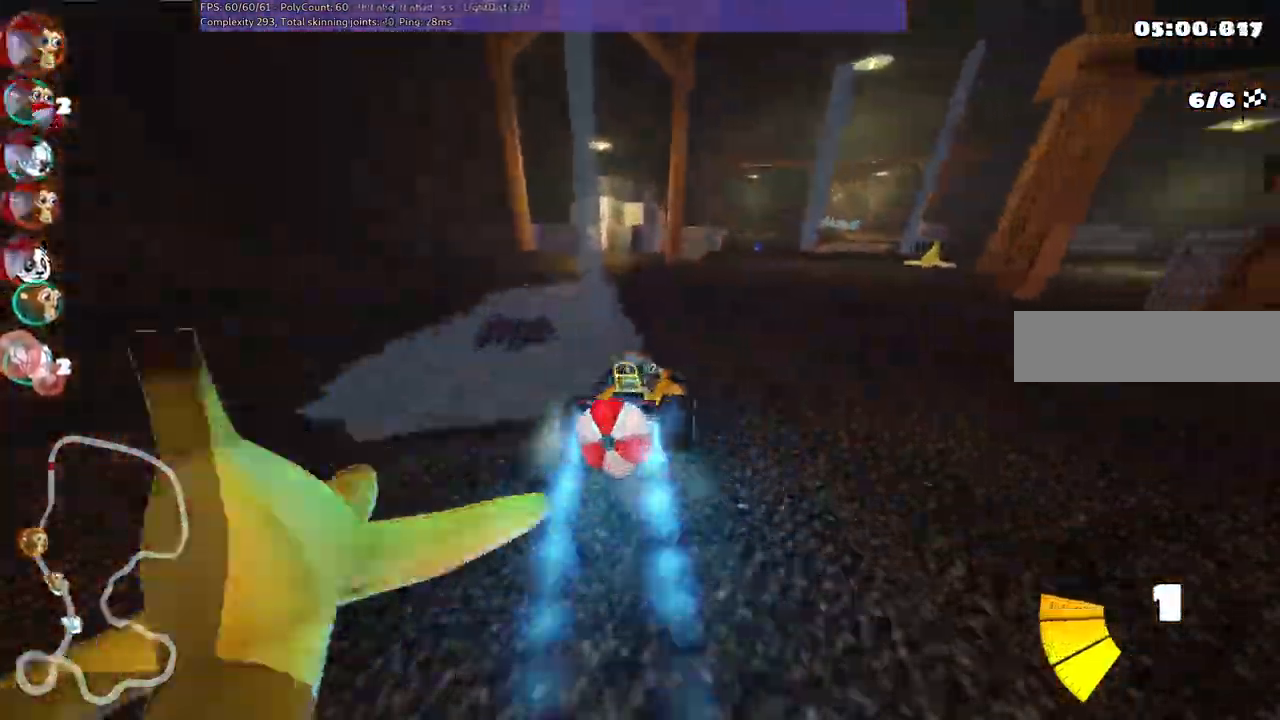
{"keys": ["up"], "events": [[183, "m", "up"], [467, "right", "up"]]}